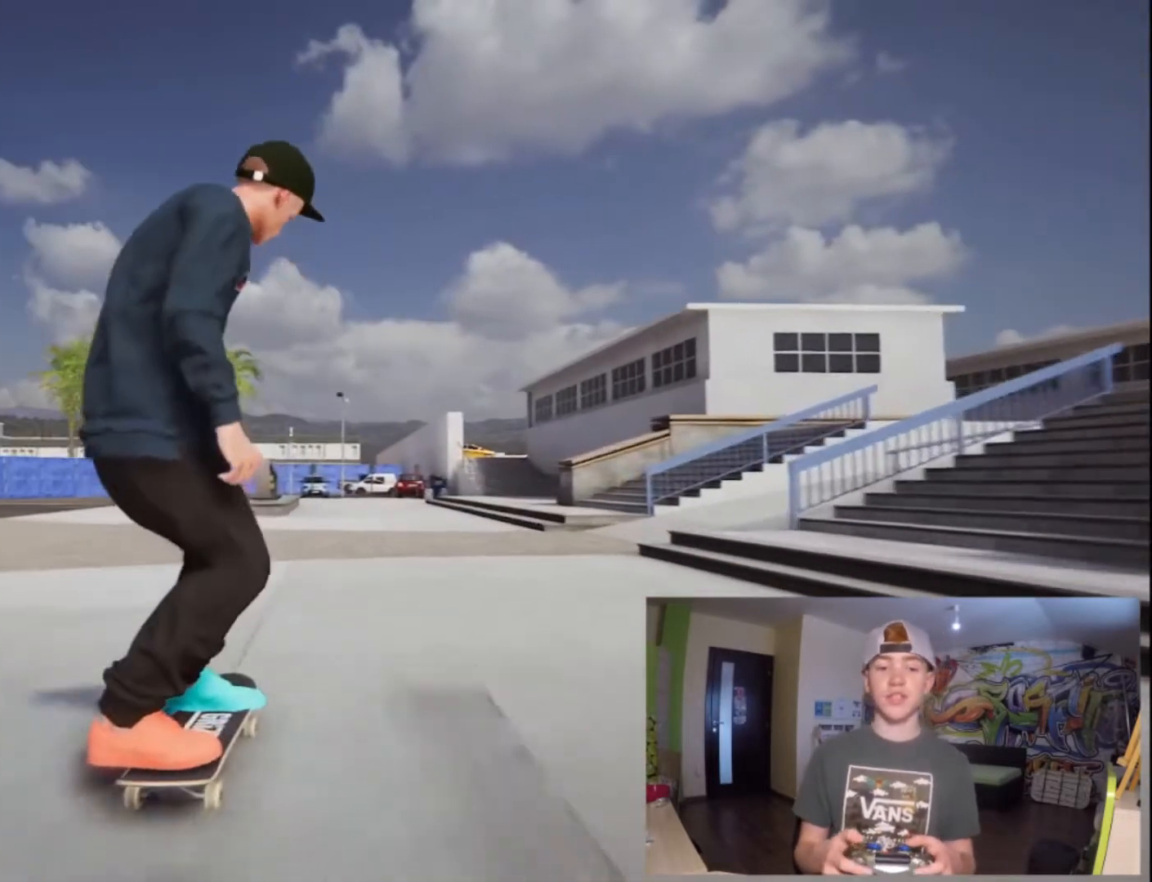
Gameplay with a controller (PlayStation layout); each line is a JSON object with the inputs held at the frame after it (dt_ms = milliseconds from this image to that frame). "button_events" lists button changes between this image and that frame as [ms after this image, input, new state], when the widget could be followed in between (sticks are given only as held states). Not read: L3 R3.
{"dt_ms": 500, "buttons": [], "left_stick": "center", "right_stick": "center", "button_events": []}
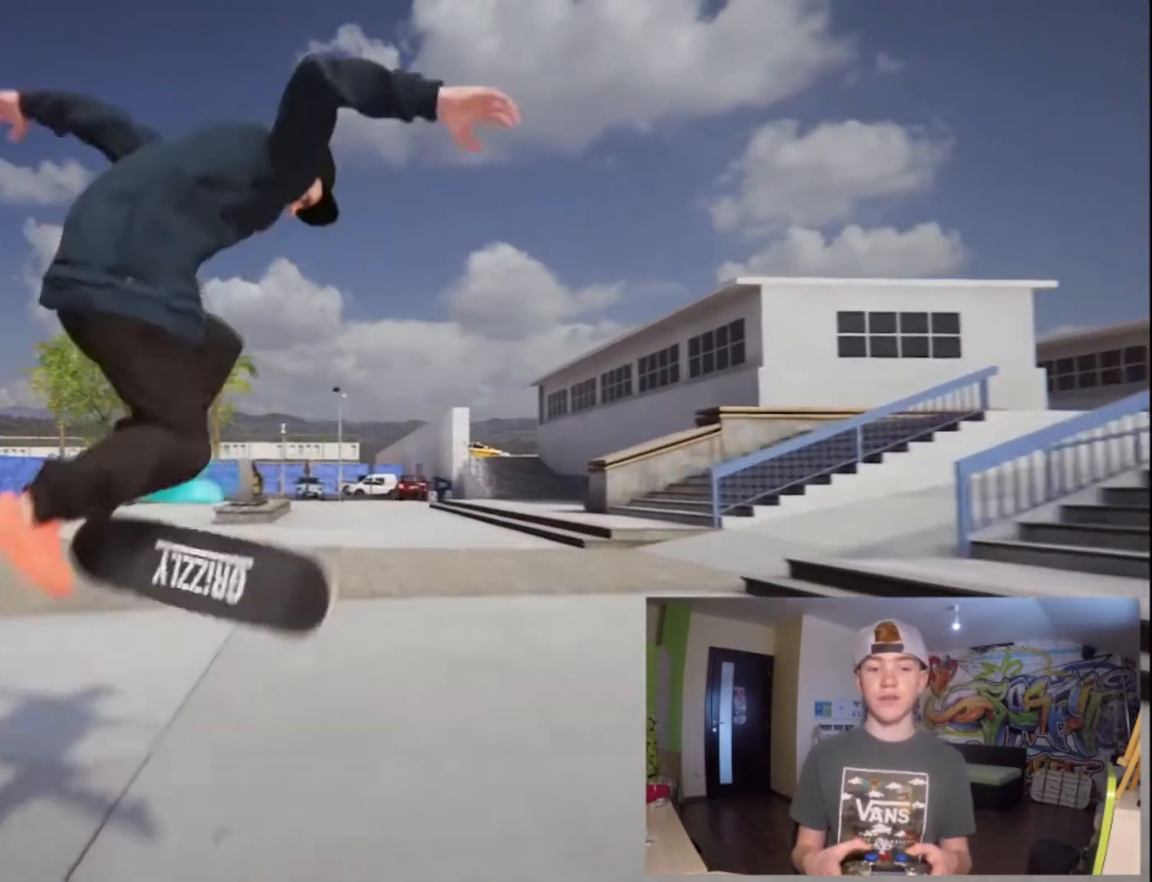
{"dt_ms": 500, "buttons": [], "left_stick": "center", "right_stick": "center", "button_events": []}
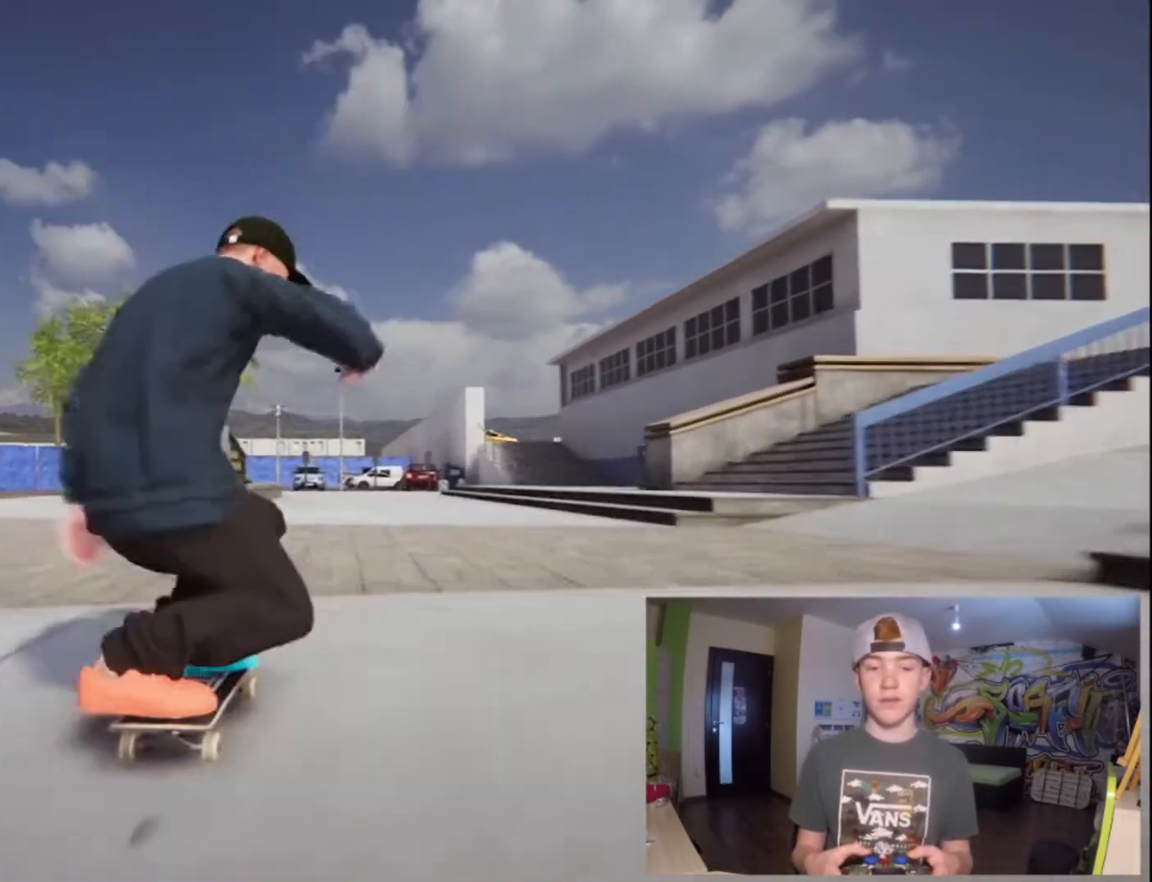
{"dt_ms": 500, "buttons": [], "left_stick": "center", "right_stick": "center", "button_events": []}
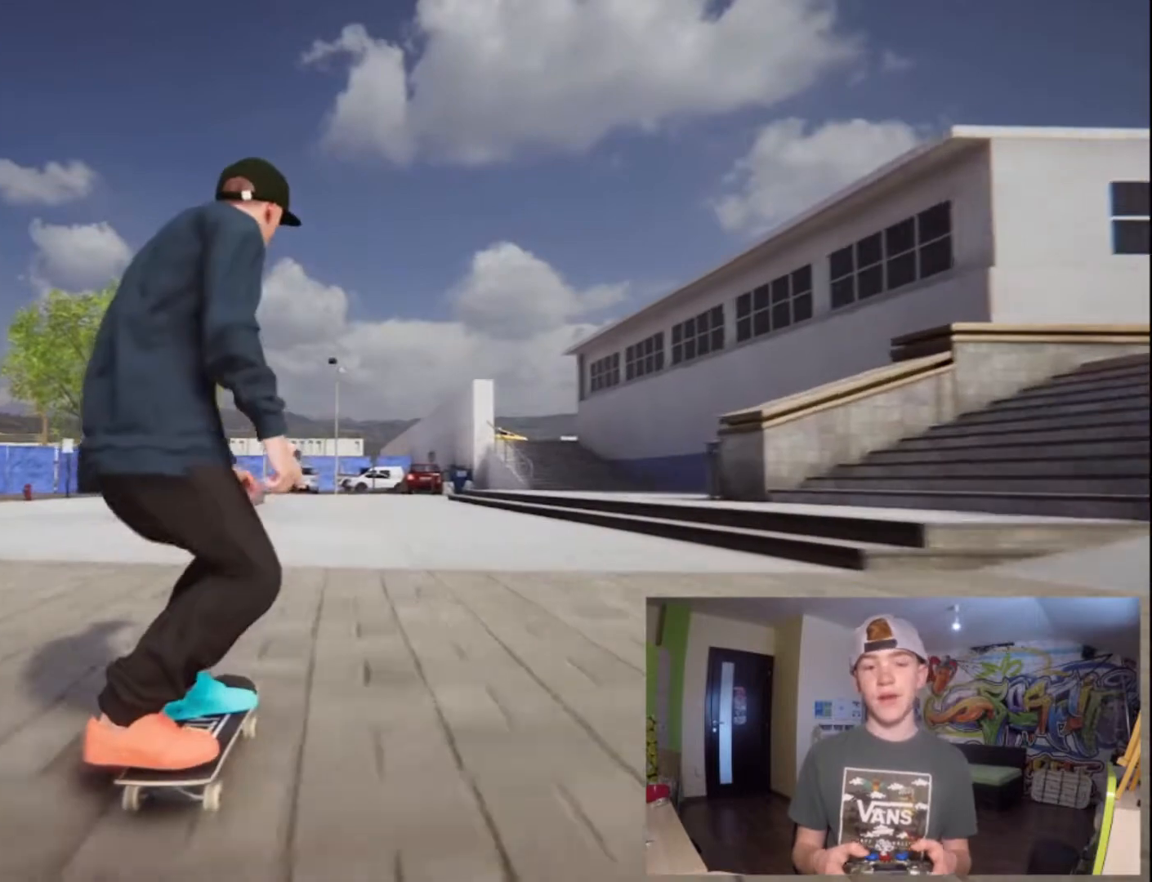
{"dt_ms": 500, "buttons": [], "left_stick": "center", "right_stick": "center", "button_events": []}
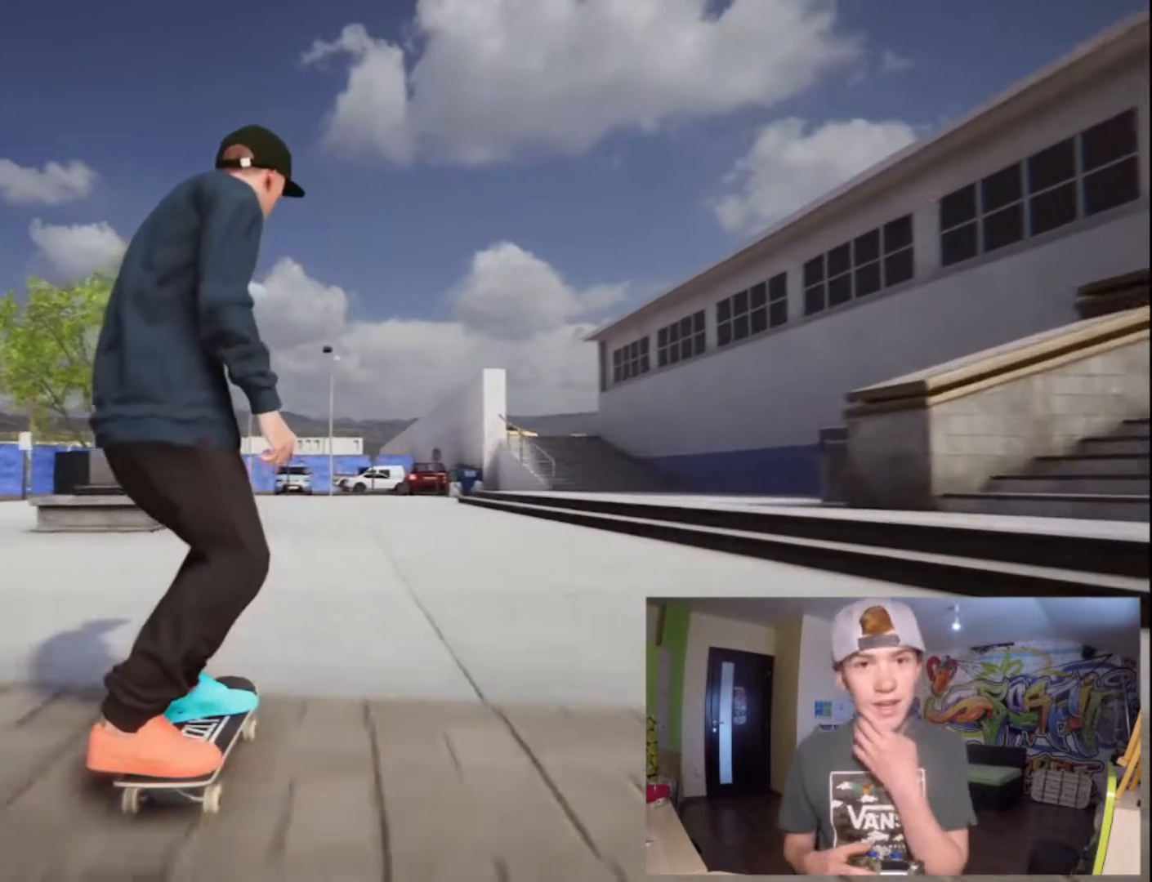
{"dt_ms": 500, "buttons": [], "left_stick": "center", "right_stick": "center", "button_events": []}
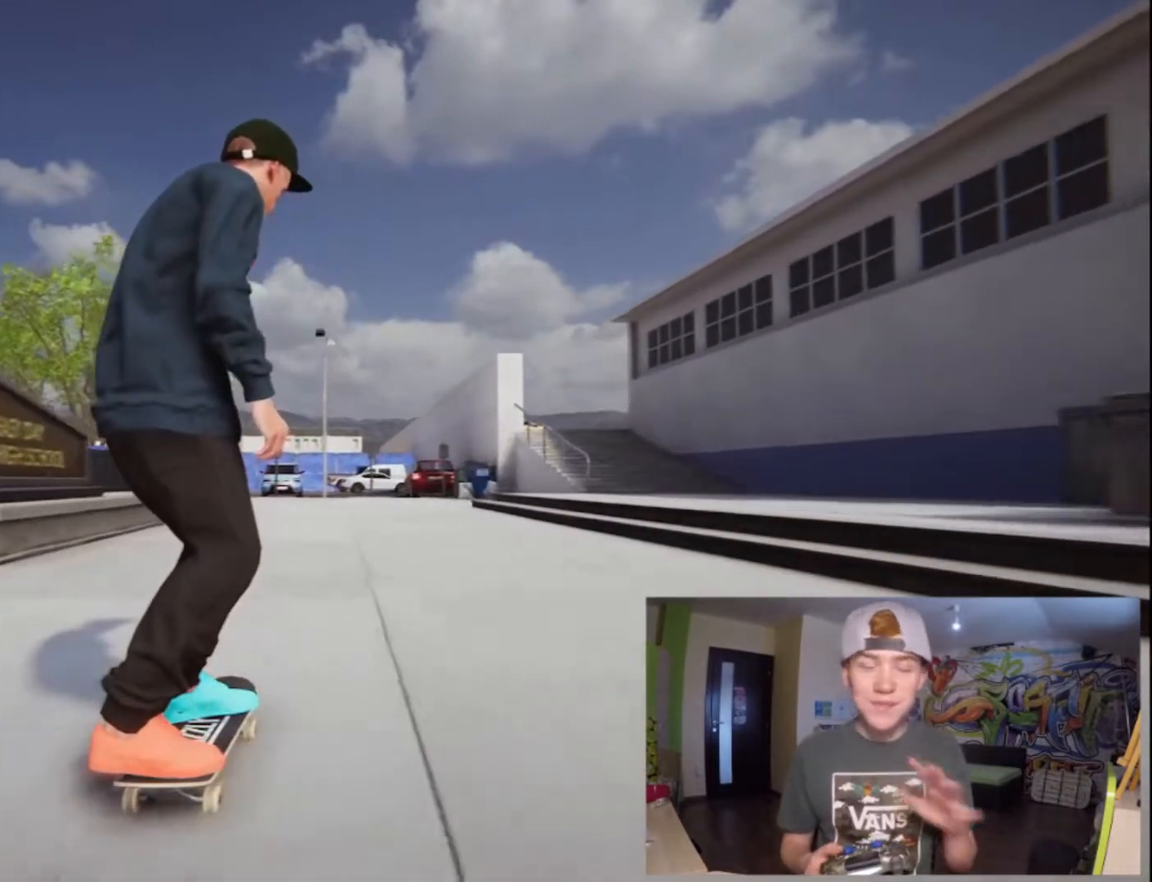
{"dt_ms": 500, "buttons": [], "left_stick": "center", "right_stick": "center", "button_events": []}
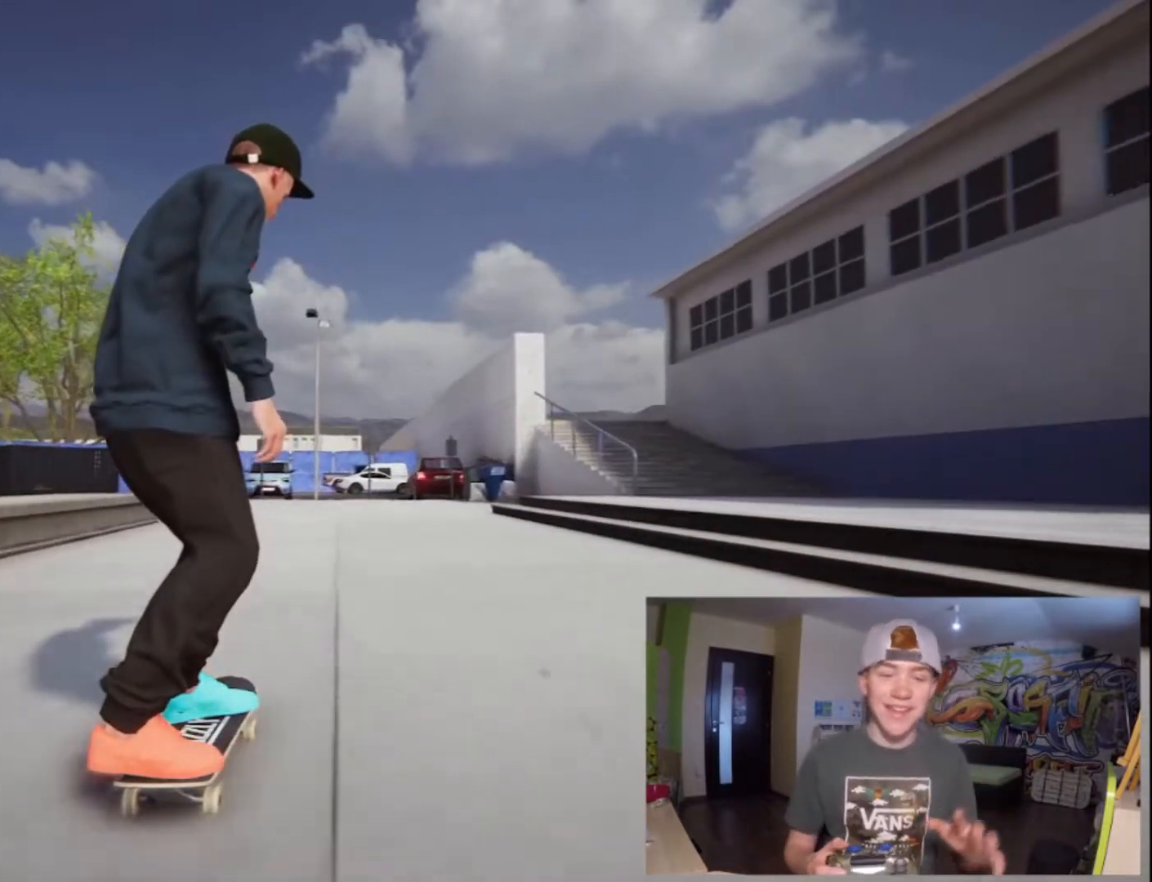
{"dt_ms": 500, "buttons": [], "left_stick": "center", "right_stick": "center", "button_events": []}
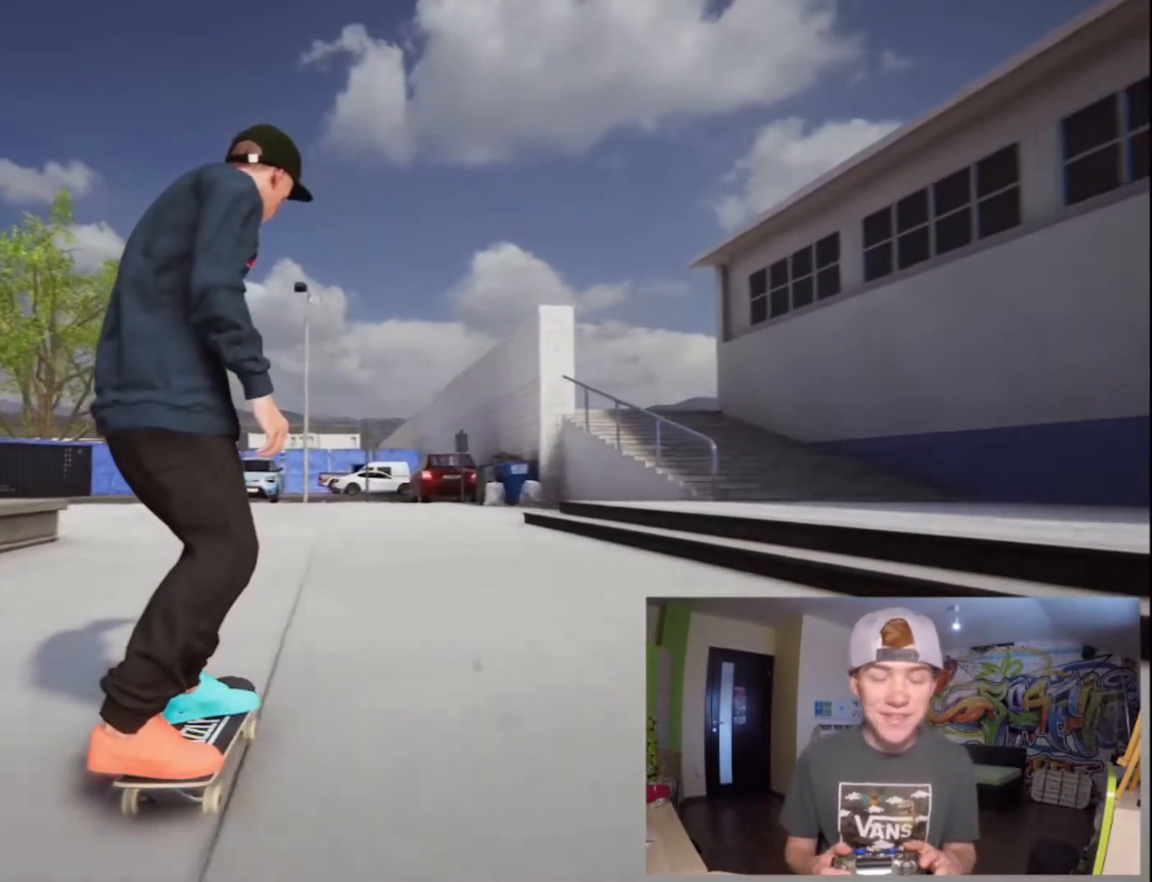
{"dt_ms": 500, "buttons": [], "left_stick": "center", "right_stick": "center", "button_events": []}
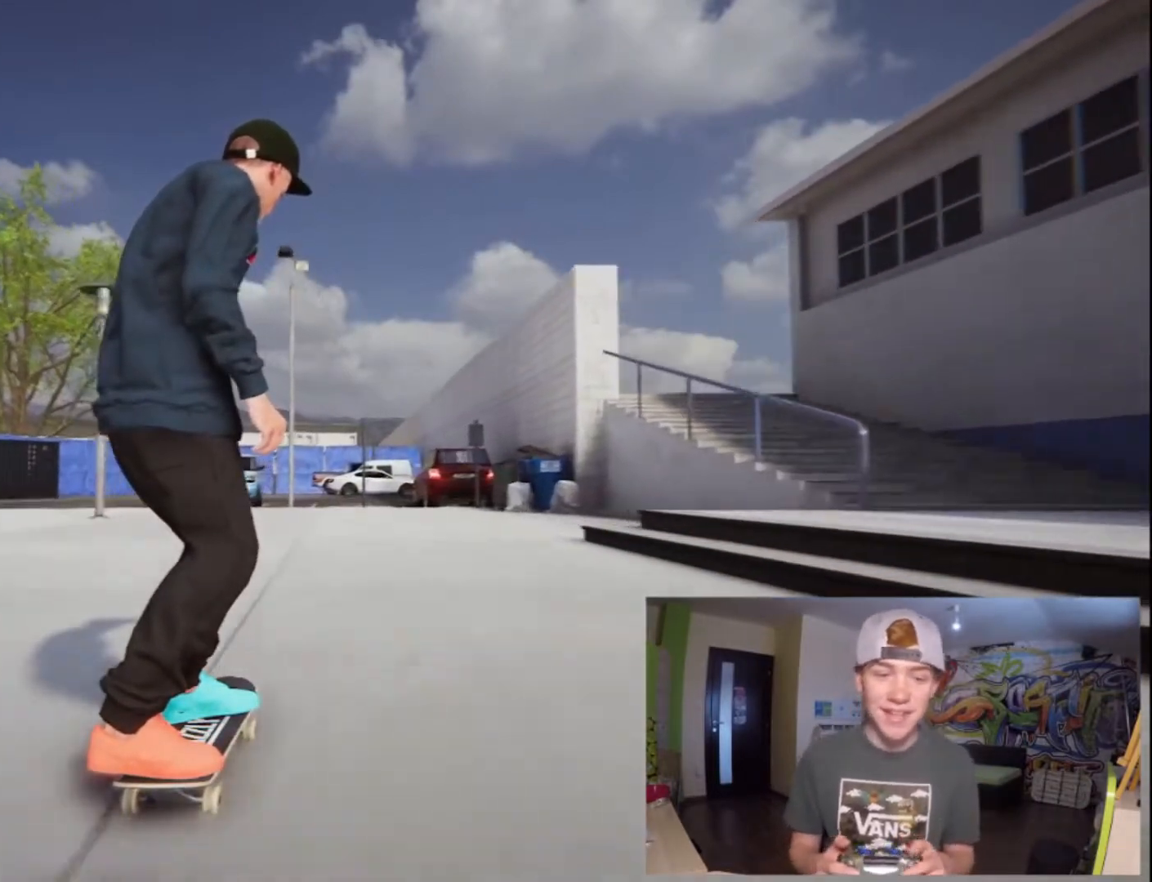
{"dt_ms": 500, "buttons": [], "left_stick": "center", "right_stick": "center", "button_events": [[100, "DPAD_UP", "down"], [333, "DPAD_UP", "up"]]}
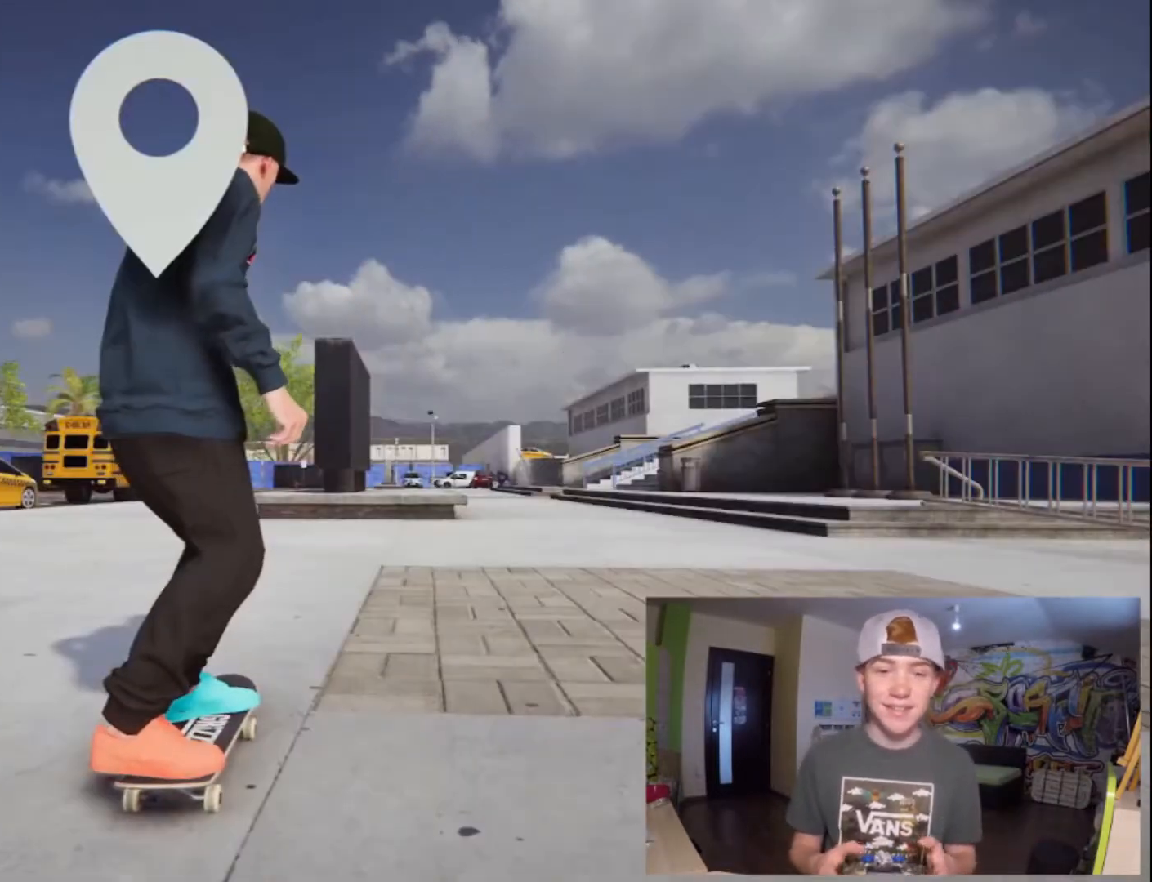
{"dt_ms": 500, "buttons": ["CROSS"], "left_stick": "center", "right_stick": "center", "button_events": [[267, "CROSS", "down"]]}
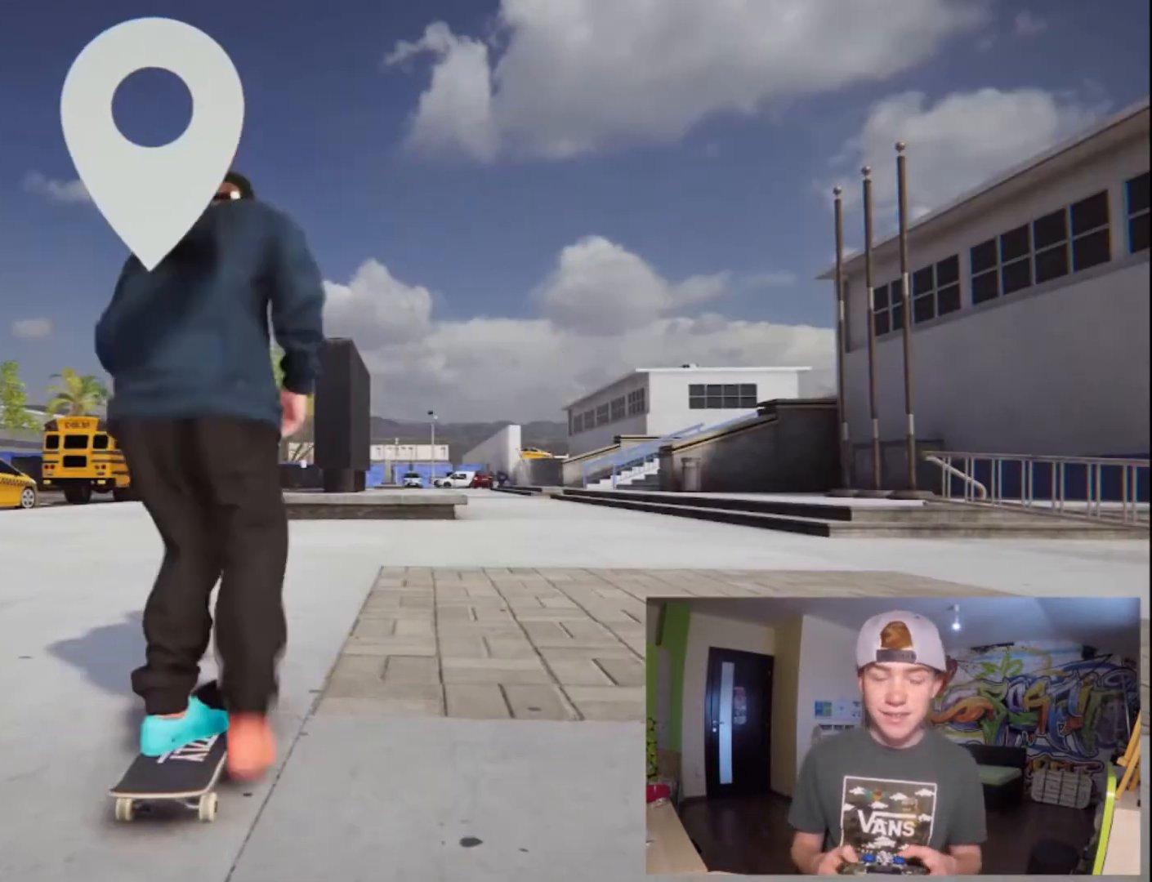
{"dt_ms": 500, "buttons": ["CROSS"], "left_stick": "center", "right_stick": "center", "button_events": []}
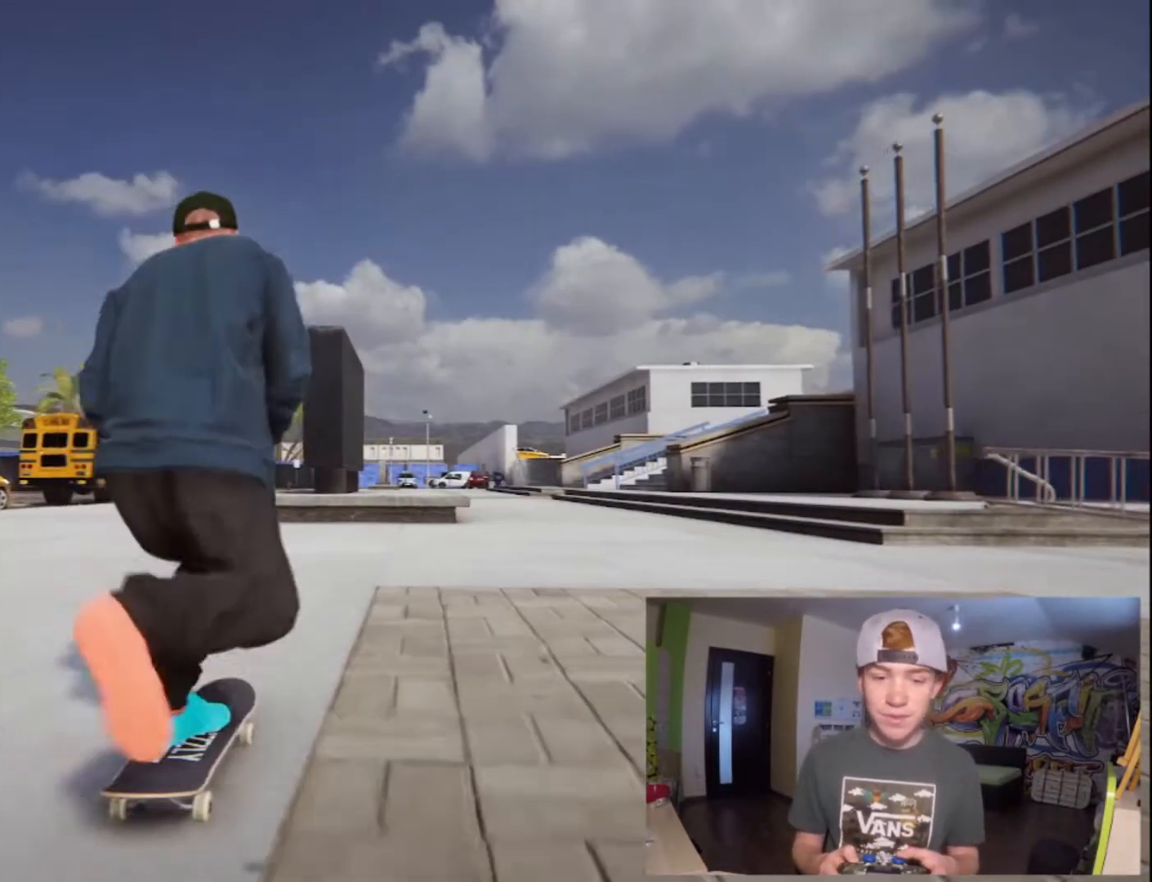
{"dt_ms": 500, "buttons": ["CROSS"], "left_stick": "center", "right_stick": "center", "button_events": []}
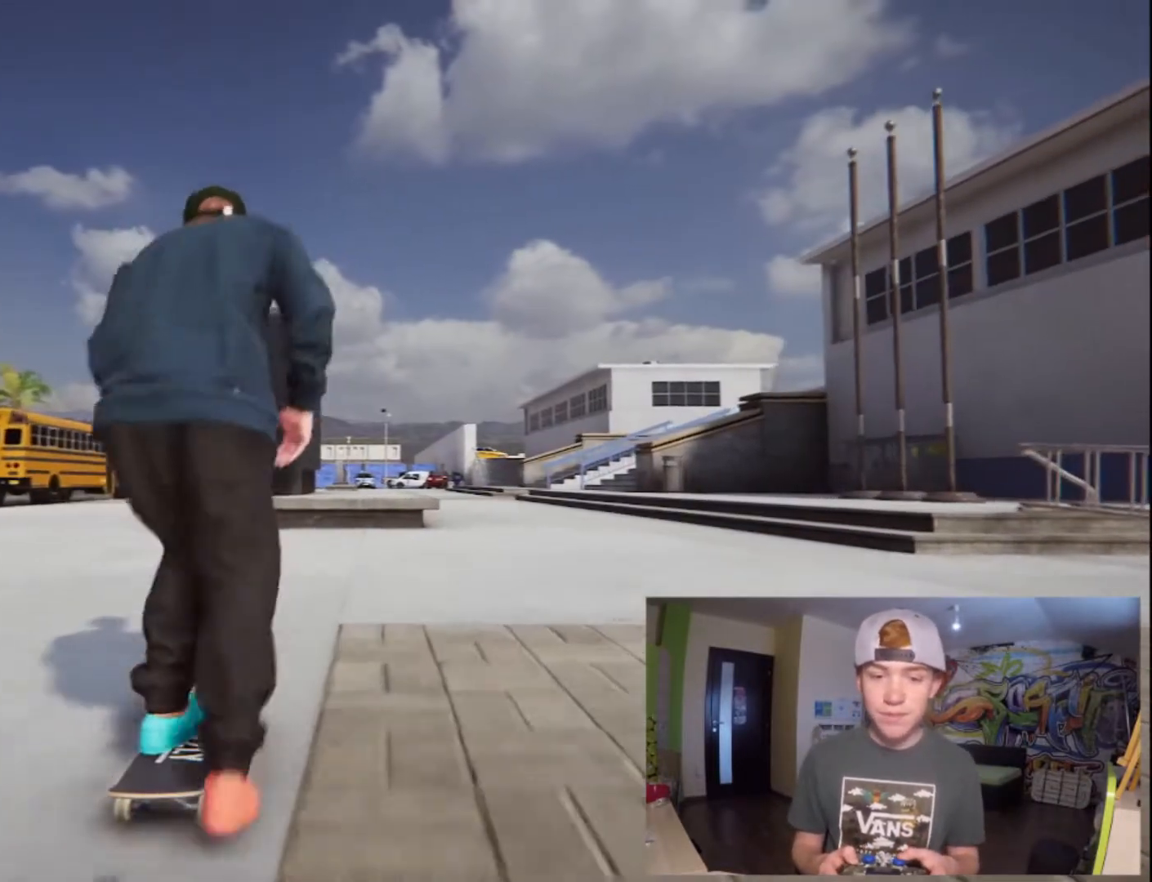
{"dt_ms": 500, "buttons": ["CROSS"], "left_stick": "center", "right_stick": "center", "button_events": []}
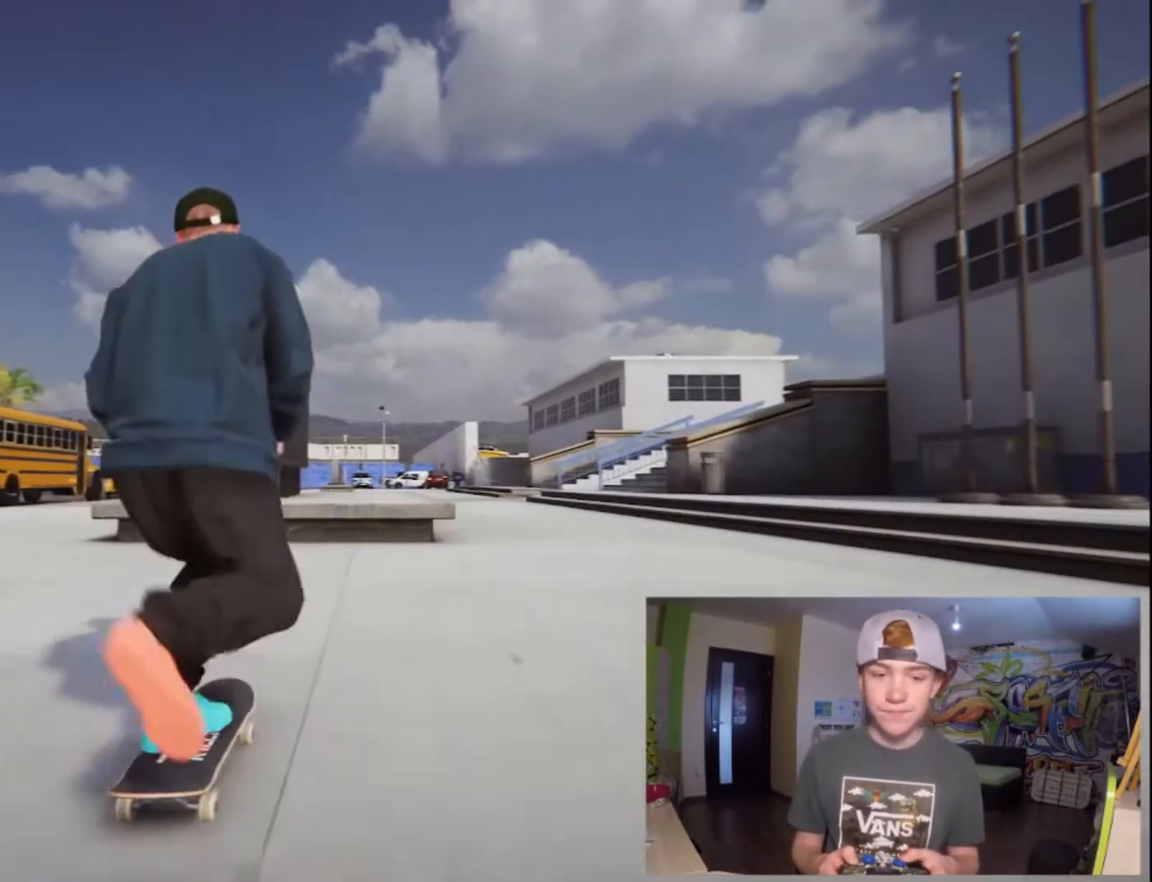
{"dt_ms": 500, "buttons": [], "left_stick": "center", "right_stick": "center", "button_events": [[467, "CROSS", "up"]]}
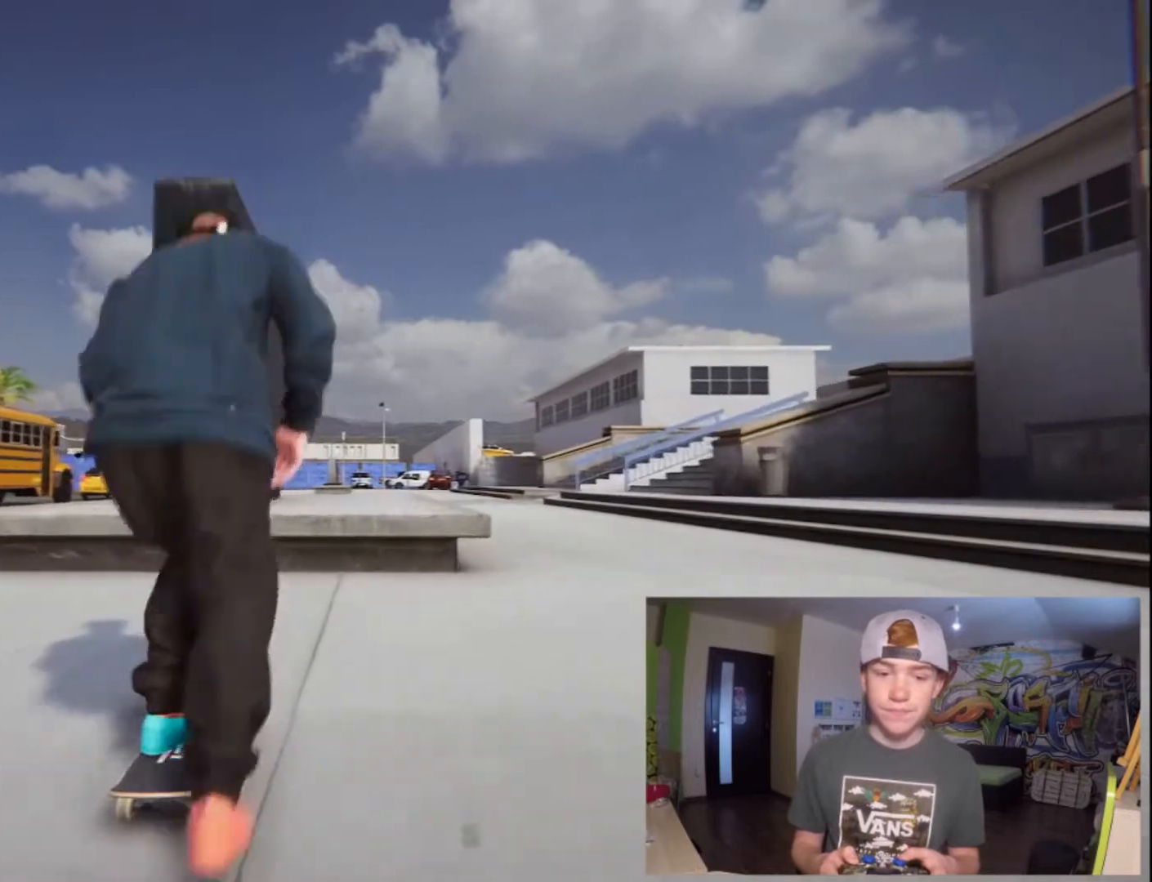
{"dt_ms": 1000, "buttons": [], "left_stick": "center", "right_stick": "center"}
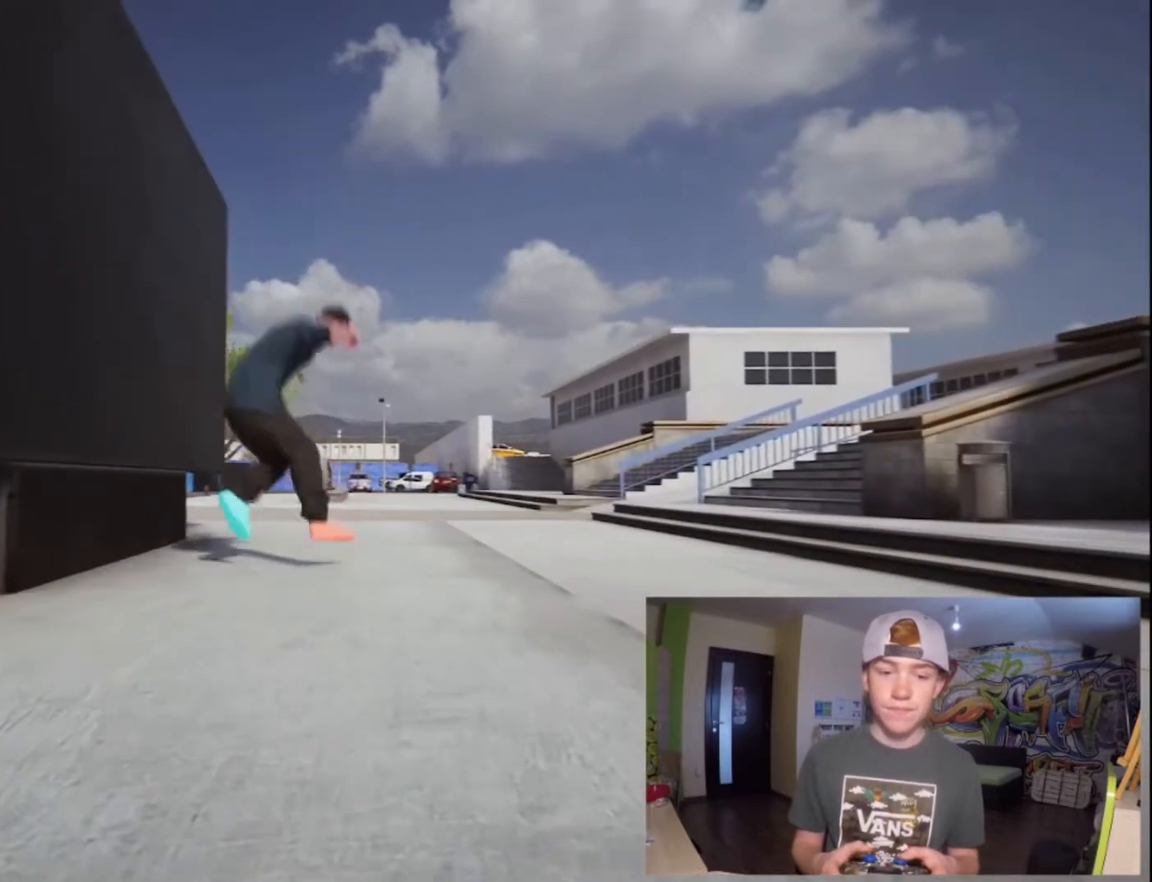
{"dt_ms": 500, "buttons": [], "left_stick": "center", "right_stick": "center", "button_events": []}
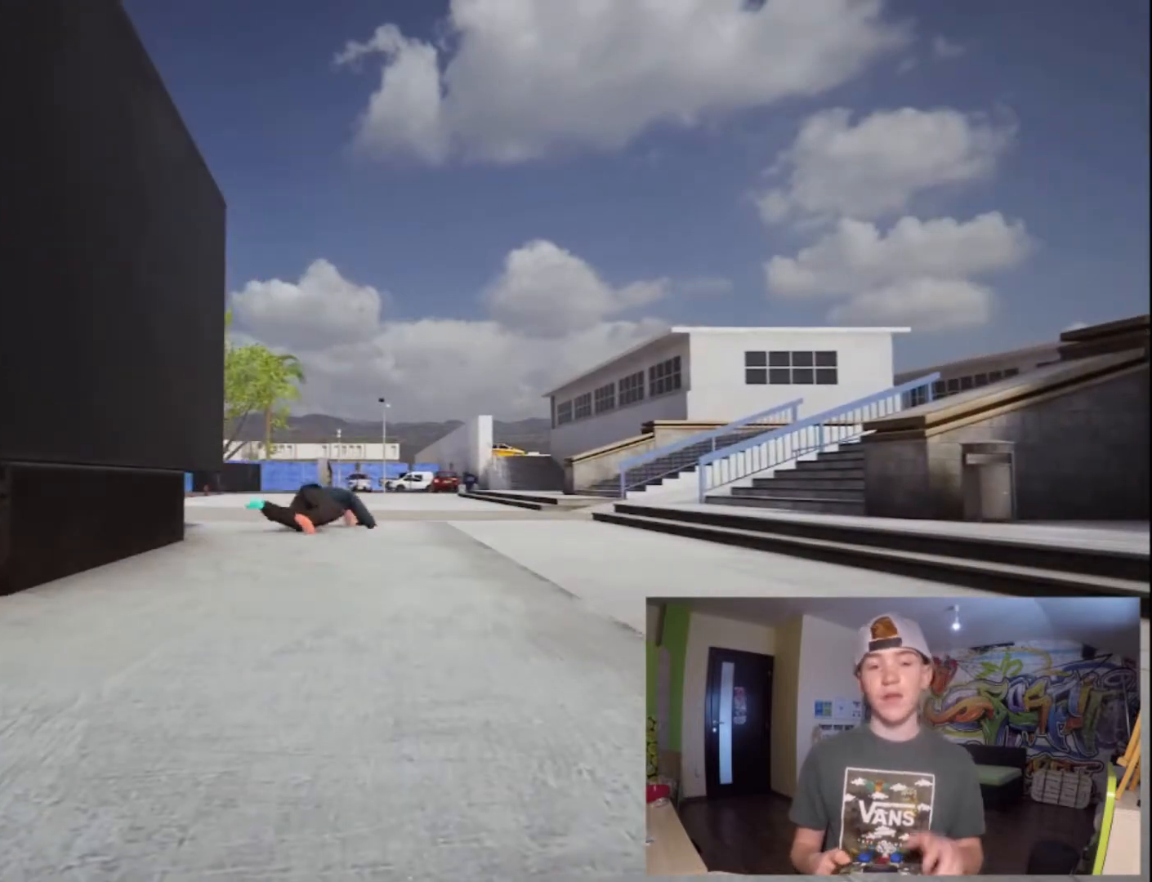
{"dt_ms": 500, "buttons": [], "left_stick": "center", "right_stick": "center", "button_events": []}